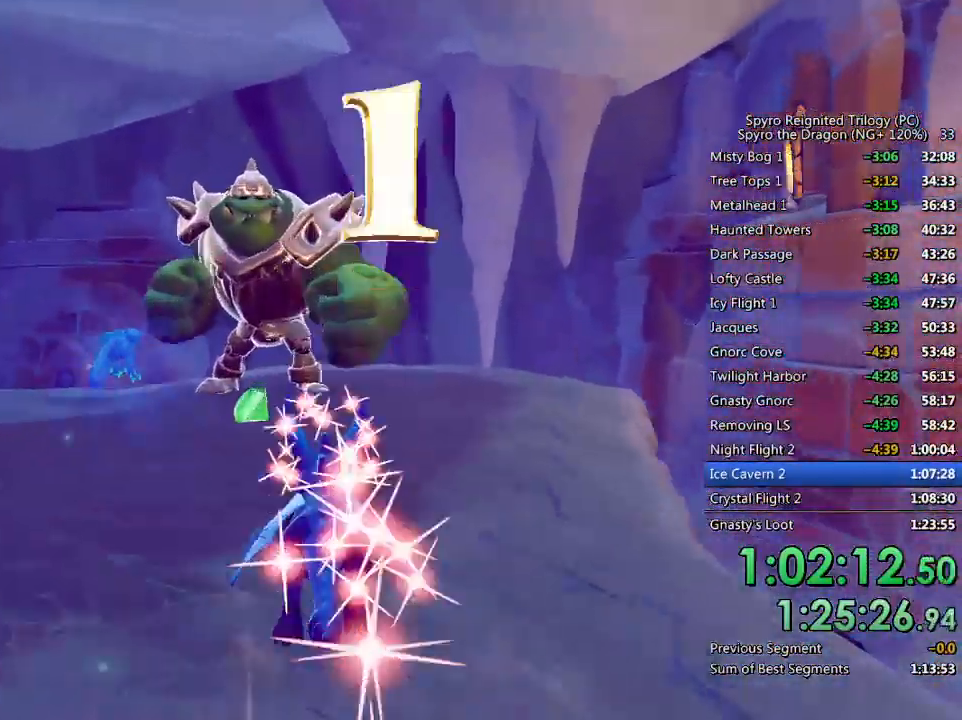
Gameplay with a controller (PlayStation layout); each line is a JSON object with the inputs held at the frame after it. "events" lists button and stick changes between this image and that frame as [ms after this image, input, new state], when the widget could be followed in between.
{"buttons": ["SQUARE"], "left_stick": "up", "right_stick": "center", "events": [[33, "left_stick", "left"], [150, "left_stick", "center"], [233, "CROSS", "down"], [333, "left_stick", "up"], [383, "CROSS", "up"]]}
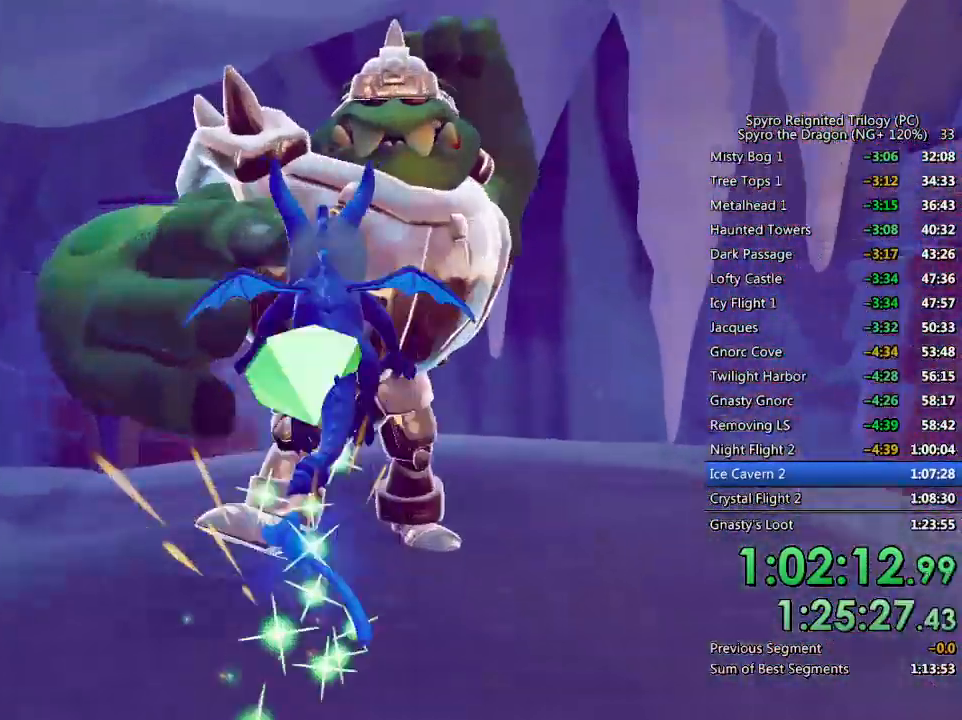
{"buttons": [], "left_stick": "up", "right_stick": "down-left", "events": [[350, "SQUARE", "up"], [367, "right_stick", "down-left"]]}
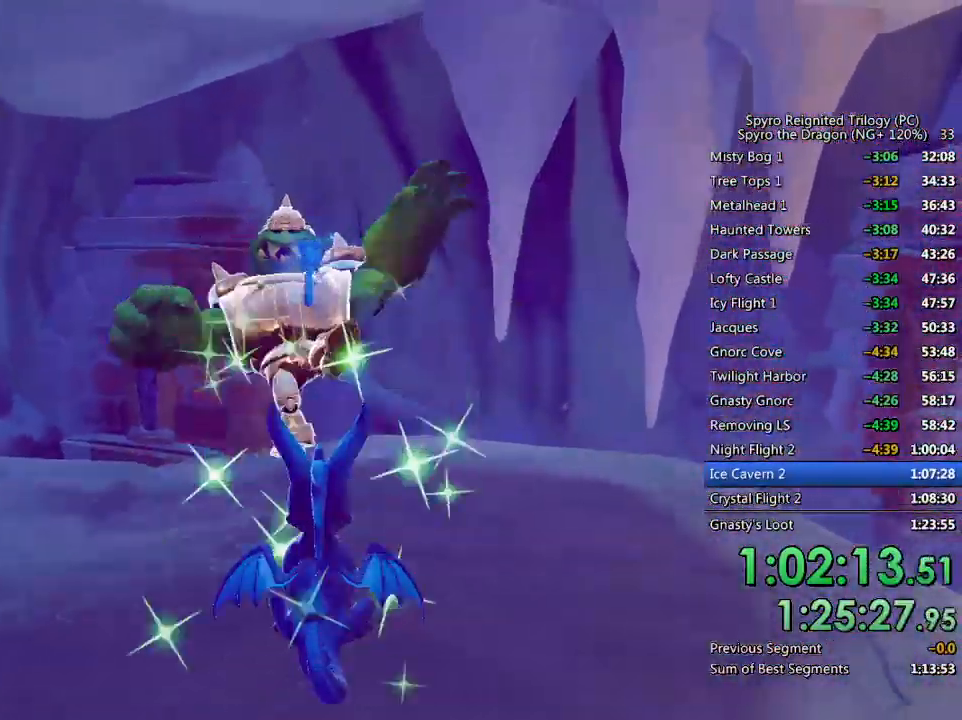
{"buttons": ["SQUARE"], "left_stick": "up-left", "right_stick": "center", "events": [[117, "left_stick", "up-left"], [133, "right_stick", "center"], [200, "SQUARE", "down"]]}
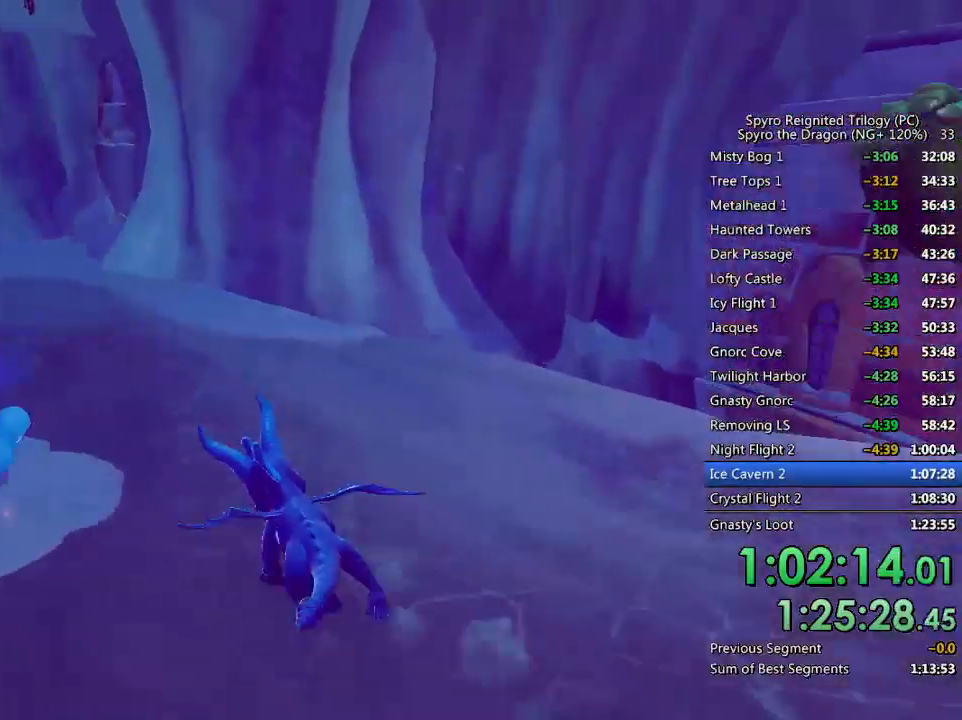
{"buttons": ["SQUARE"], "left_stick": "up-left", "right_stick": "center", "events": [[83, "left_stick", "up-right"], [217, "left_stick", "center"], [283, "left_stick", "up-left"]]}
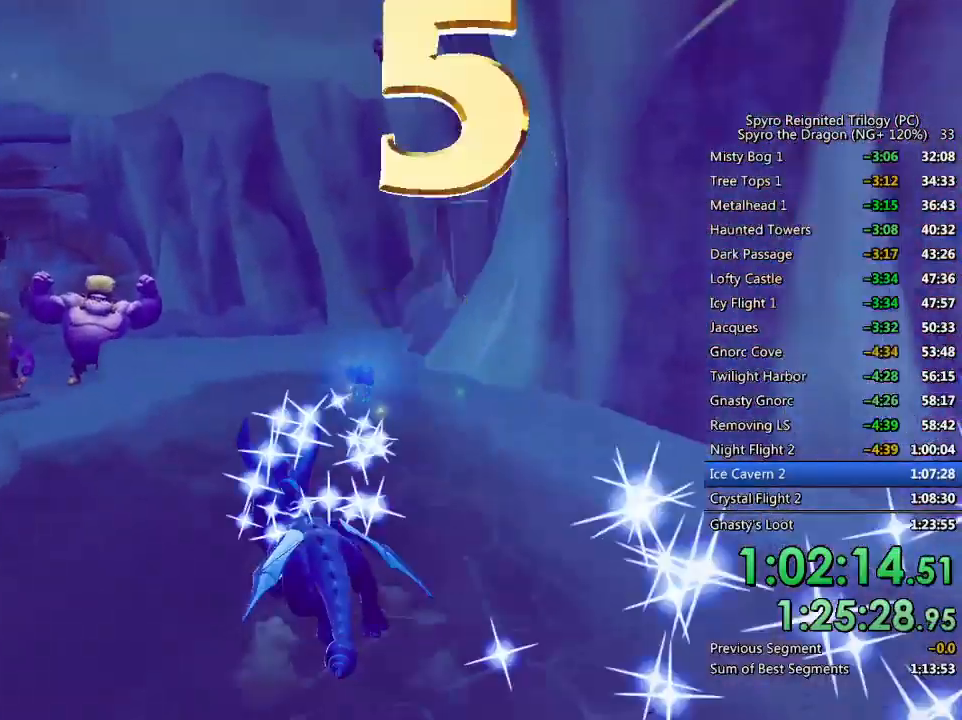
{"buttons": [], "left_stick": "up-left", "right_stick": "down-left", "events": [[100, "left_stick", "left"], [300, "SQUARE", "up"], [333, "right_stick", "down-left"], [383, "left_stick", "up-left"]]}
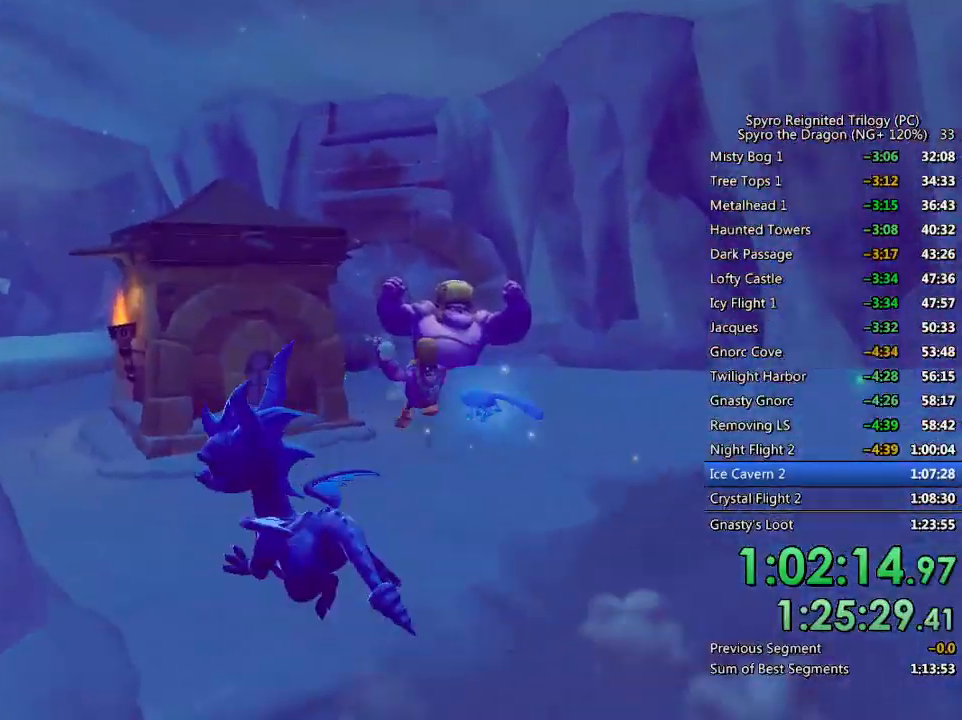
{"buttons": [], "left_stick": "up-left", "right_stick": "center", "events": [[50, "left_stick", "up"], [150, "left_stick", "up-left"], [250, "right_stick", "center"]]}
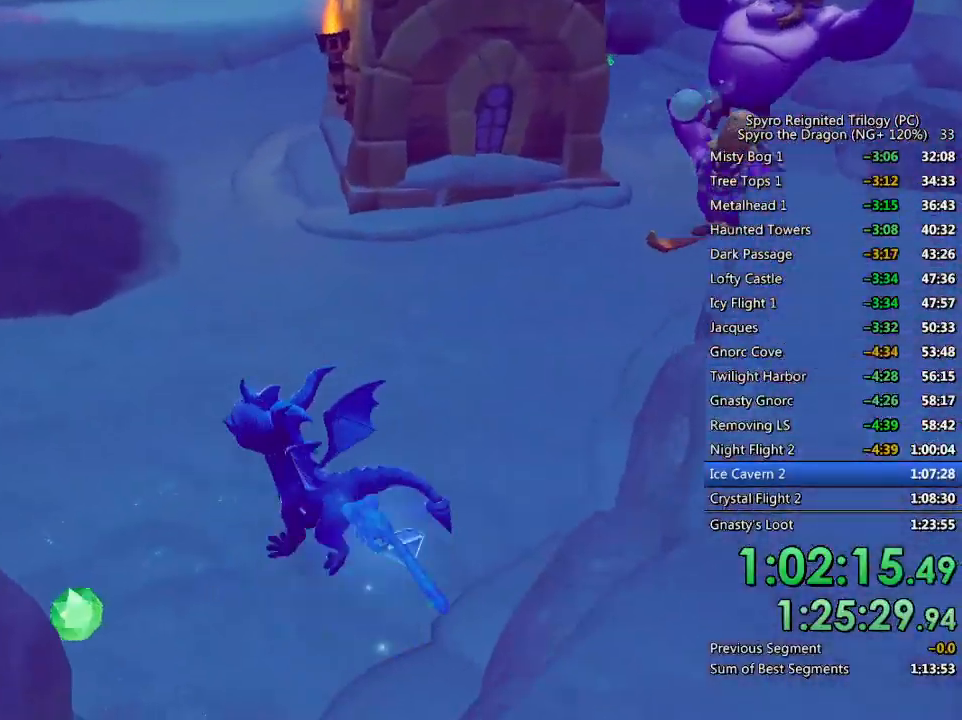
{"buttons": [], "left_stick": "up", "right_stick": "center", "events": [[150, "right_stick", "up-right"], [250, "left_stick", "center"], [383, "left_stick", "up"], [400, "right_stick", "center"]]}
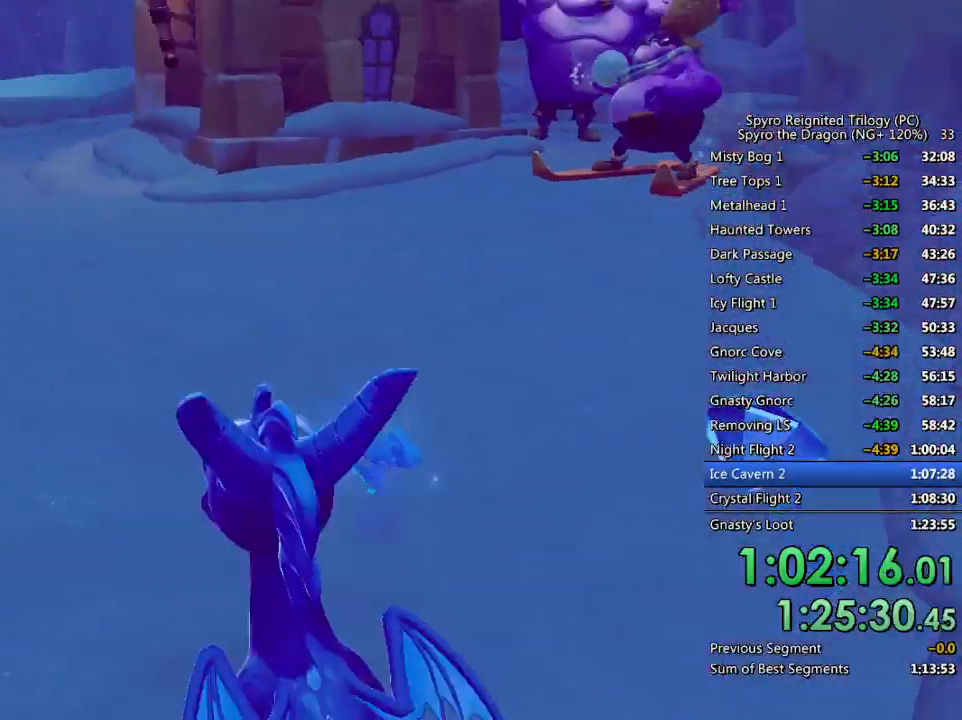
{"buttons": ["CROSS", "SQUARE"], "left_stick": "right", "right_stick": "center", "events": [[100, "SQUARE", "down"], [200, "left_stick", "up-right"], [333, "CROSS", "down"], [417, "left_stick", "center"], [483, "left_stick", "right"]]}
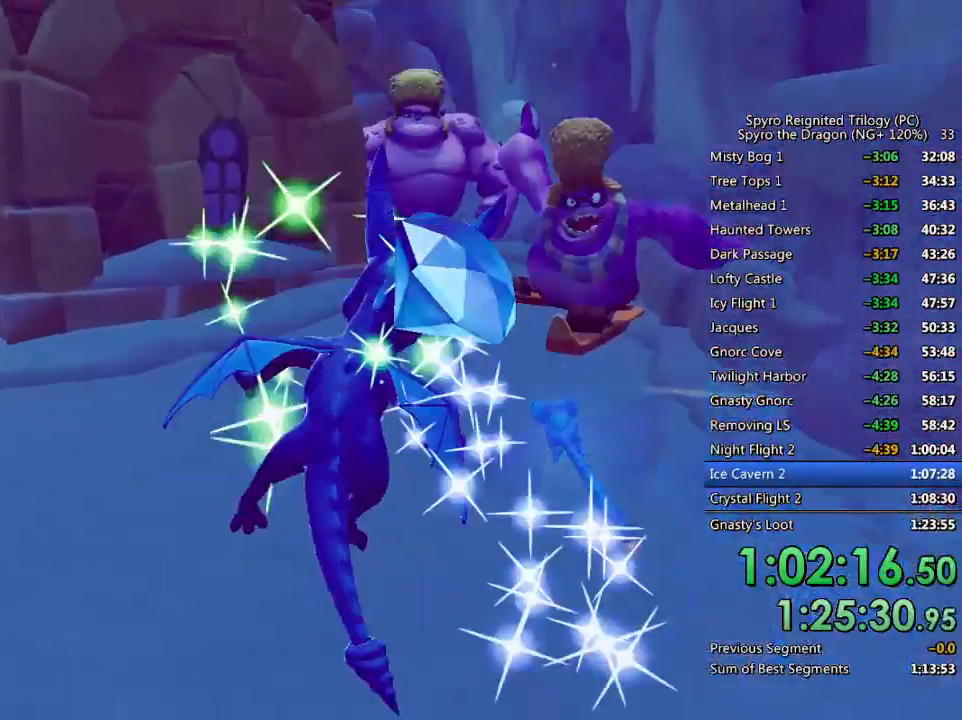
{"buttons": ["SQUARE"], "left_stick": "center", "right_stick": "center", "events": [[183, "CROSS", "up"], [283, "left_stick", "up-right"], [500, "left_stick", "center"]]}
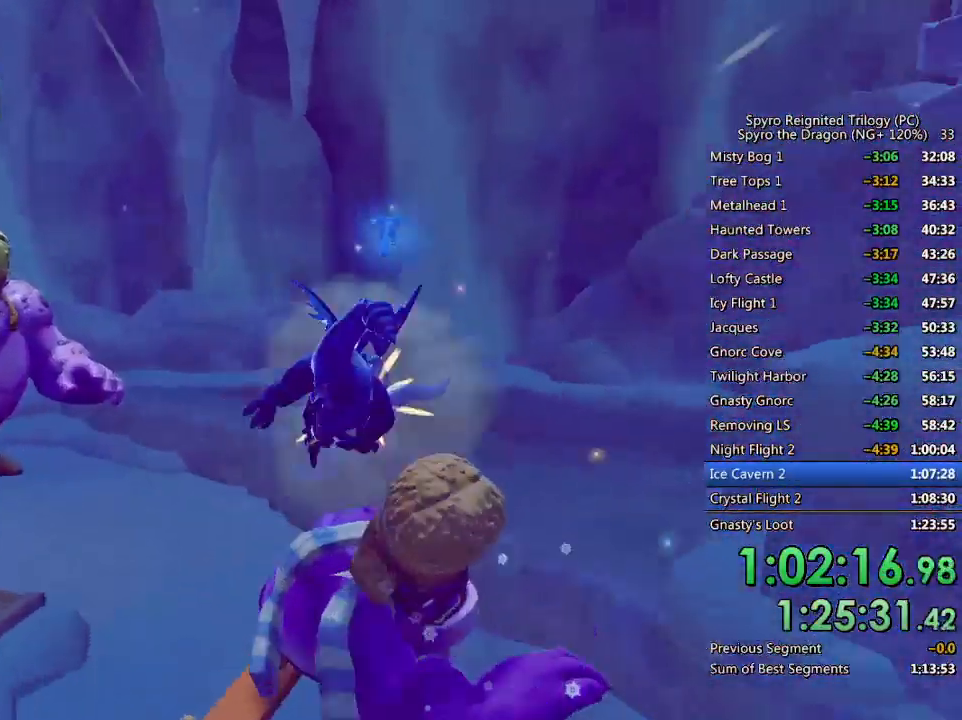
{"buttons": [], "left_stick": "up-left", "right_stick": "center", "events": [[33, "left_stick", "up-left"], [350, "SQUARE", "up"], [400, "CIRCLE", "down"], [500, "CIRCLE", "up"]]}
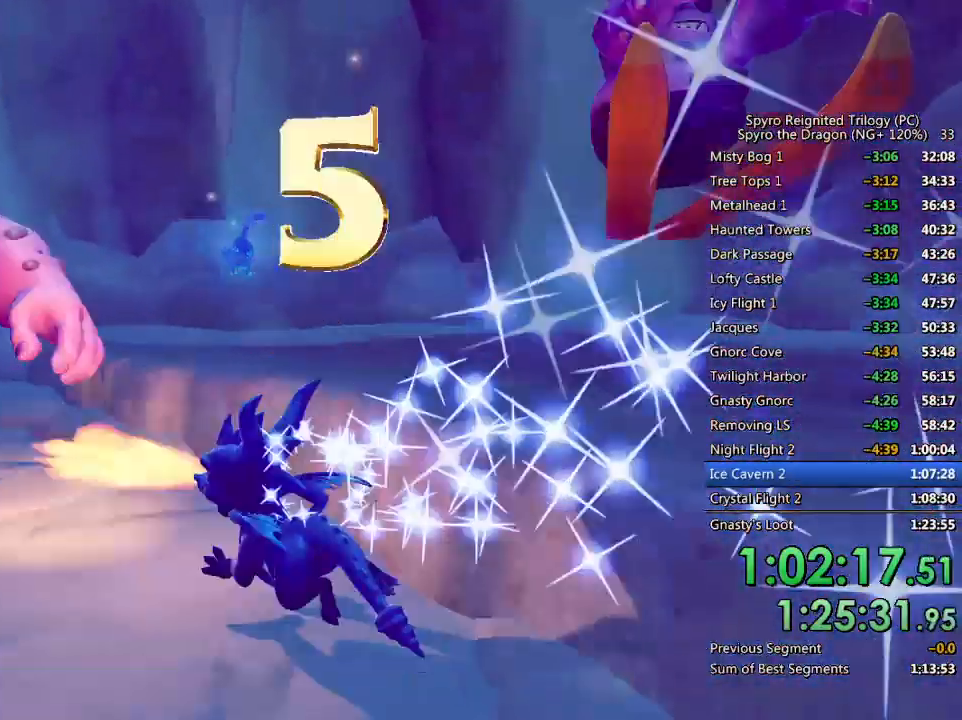
{"buttons": [], "left_stick": "up-left", "right_stick": "down-left", "events": [[117, "right_stick", "left"], [250, "right_stick", "center"], [267, "CROSS", "down"], [367, "CROSS", "up"], [383, "right_stick", "down-left"]]}
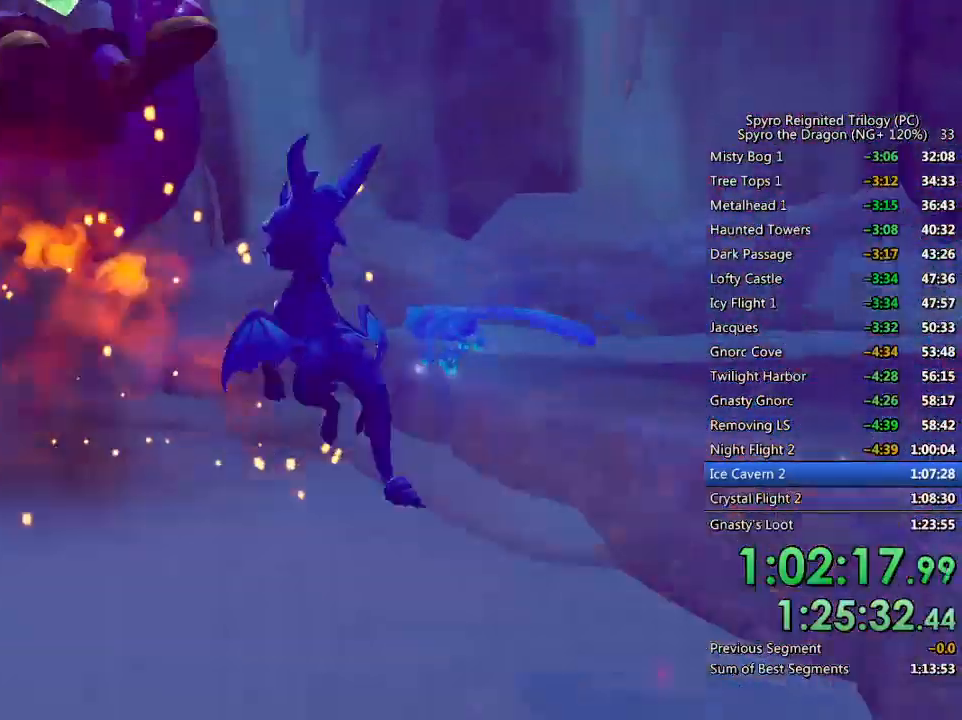
{"buttons": [], "left_stick": "up", "right_stick": "center", "events": [[217, "right_stick", "left"], [267, "left_stick", "center"], [367, "left_stick", "up"], [400, "right_stick", "center"]]}
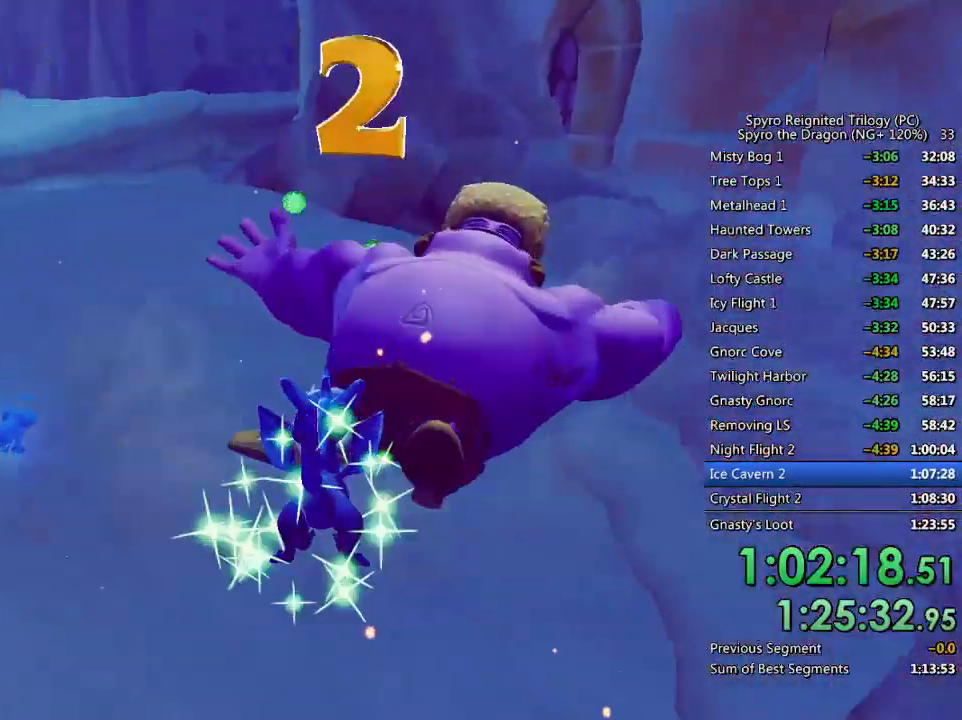
{"buttons": ["SQUARE"], "left_stick": "center", "right_stick": "center", "events": [[17, "SQUARE", "down"], [317, "left_stick", "up-left"], [433, "left_stick", "center"]]}
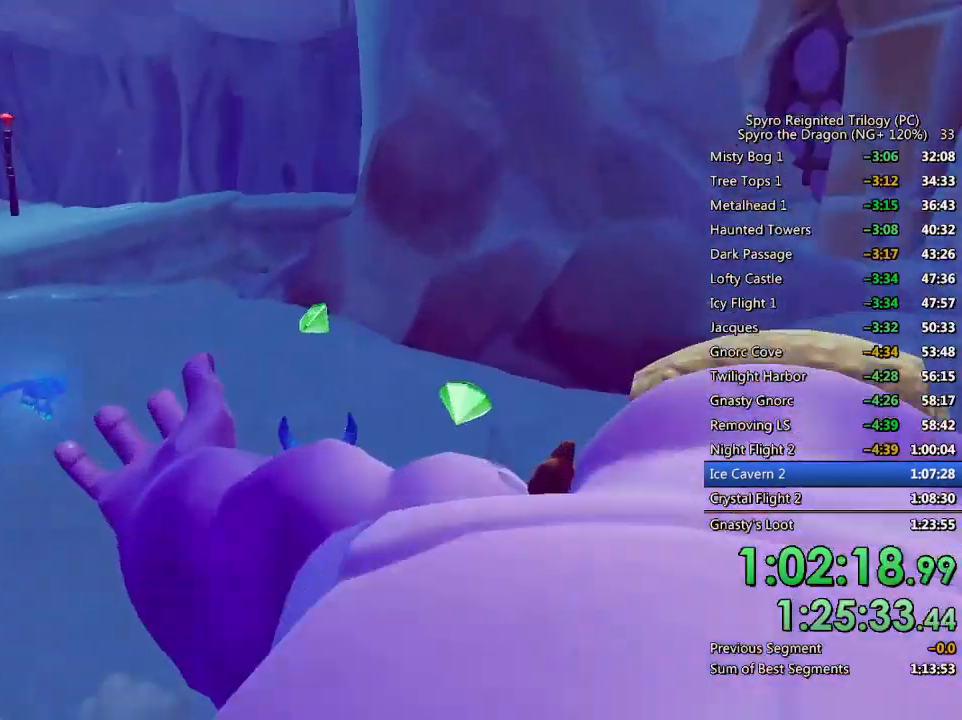
{"buttons": ["CROSS", "SQUARE"], "left_stick": "center", "right_stick": "center", "events": [[50, "left_stick", "left"], [400, "left_stick", "center"], [500, "CROSS", "down"]]}
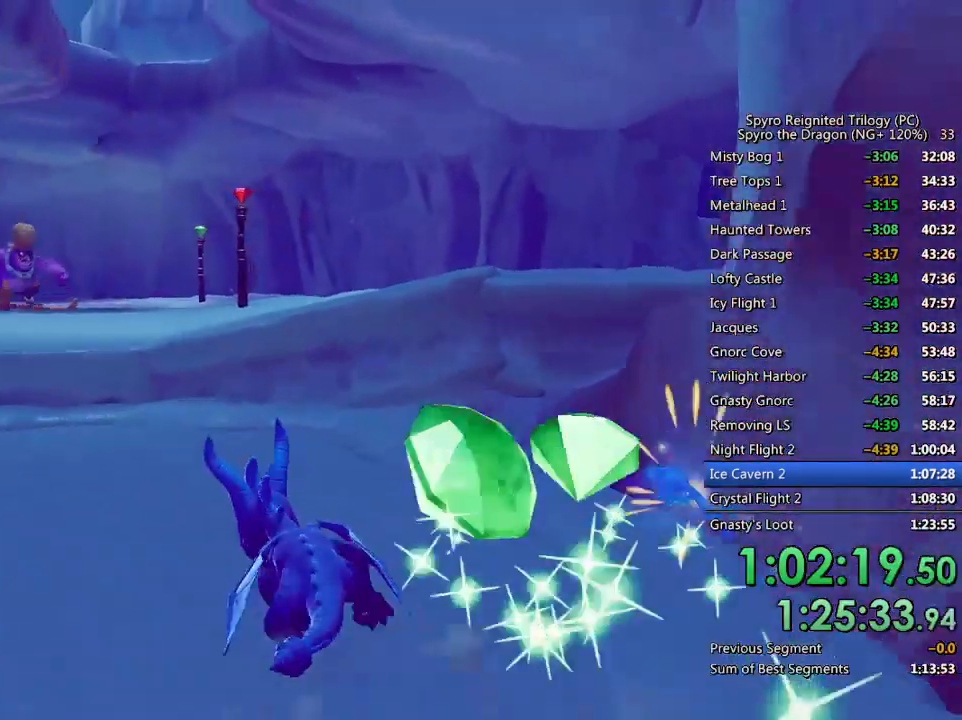
{"buttons": ["SQUARE"], "left_stick": "center", "right_stick": "center", "events": [[333, "CROSS", "up"]]}
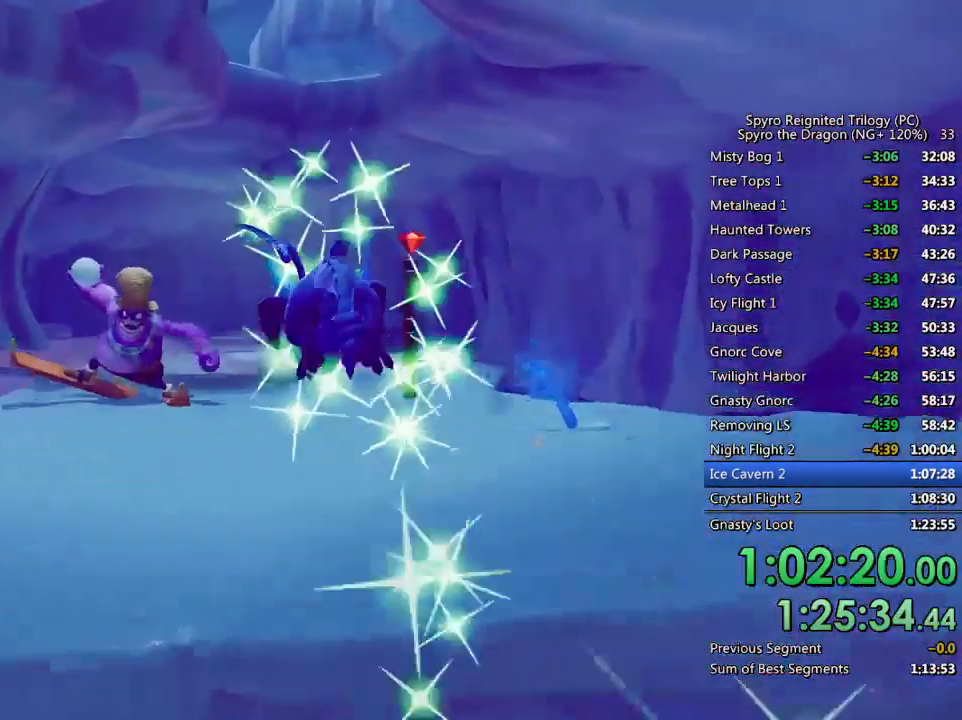
{"buttons": ["CIRCLE"], "left_stick": "up", "right_stick": "center", "events": [[33, "left_stick", "up-right"], [133, "left_stick", "center"], [250, "SQUARE", "up"], [317, "left_stick", "up-left"], [333, "CIRCLE", "down"], [417, "CIRCLE", "up"], [450, "CIRCLE", "down"], [500, "left_stick", "up"]]}
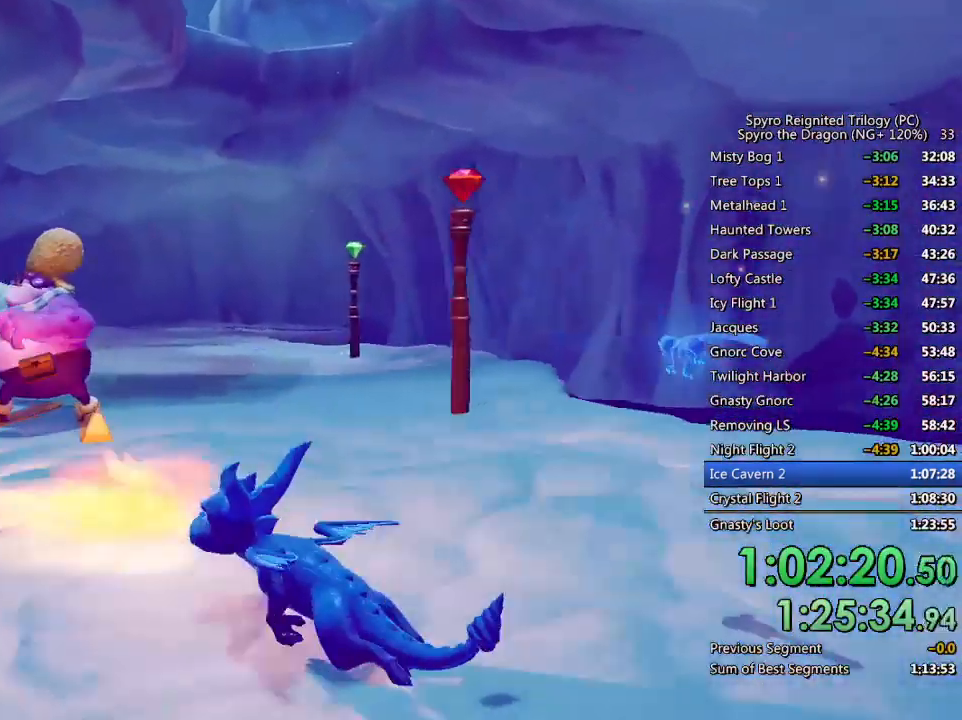
{"buttons": ["CIRCLE"], "left_stick": "up-left", "right_stick": "center", "events": [[33, "CIRCLE", "up"], [83, "CIRCLE", "down"], [133, "left_stick", "up-right"], [150, "CIRCLE", "up"], [200, "CIRCLE", "down"], [267, "CIRCLE", "up"], [350, "CIRCLE", "down"], [400, "CIRCLE", "up"], [467, "CIRCLE", "down"], [467, "left_stick", "up-left"]]}
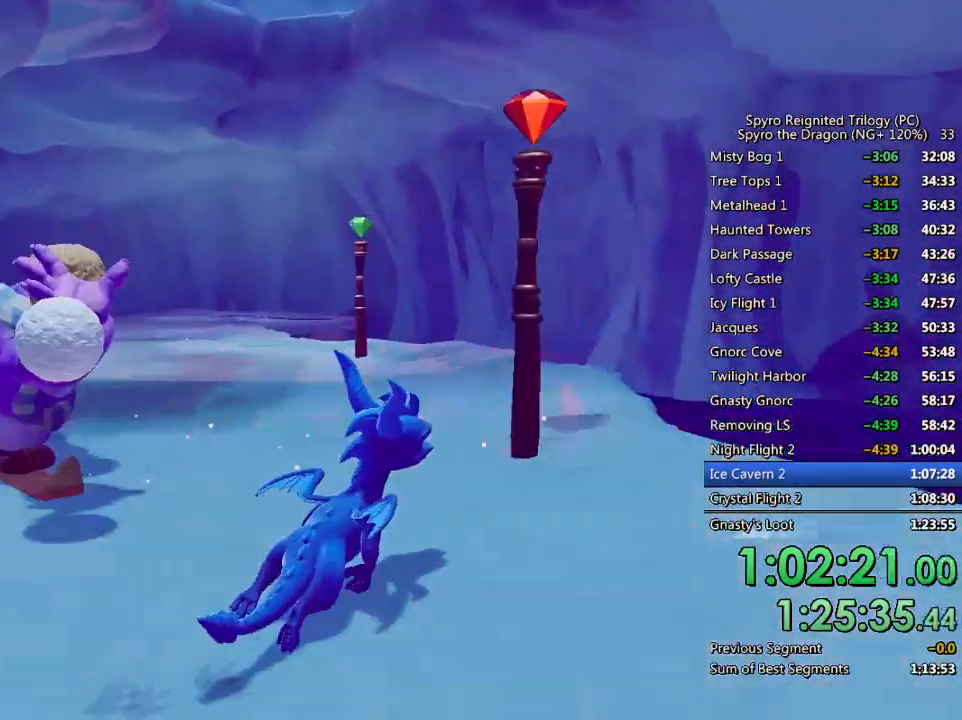
{"buttons": [], "left_stick": "down-right", "right_stick": "right", "events": [[33, "CIRCLE", "up"], [83, "CIRCLE", "down"], [167, "CIRCLE", "up"], [217, "left_stick", "center"], [300, "left_stick", "down-left"], [417, "left_stick", "down-right"], [433, "right_stick", "right"]]}
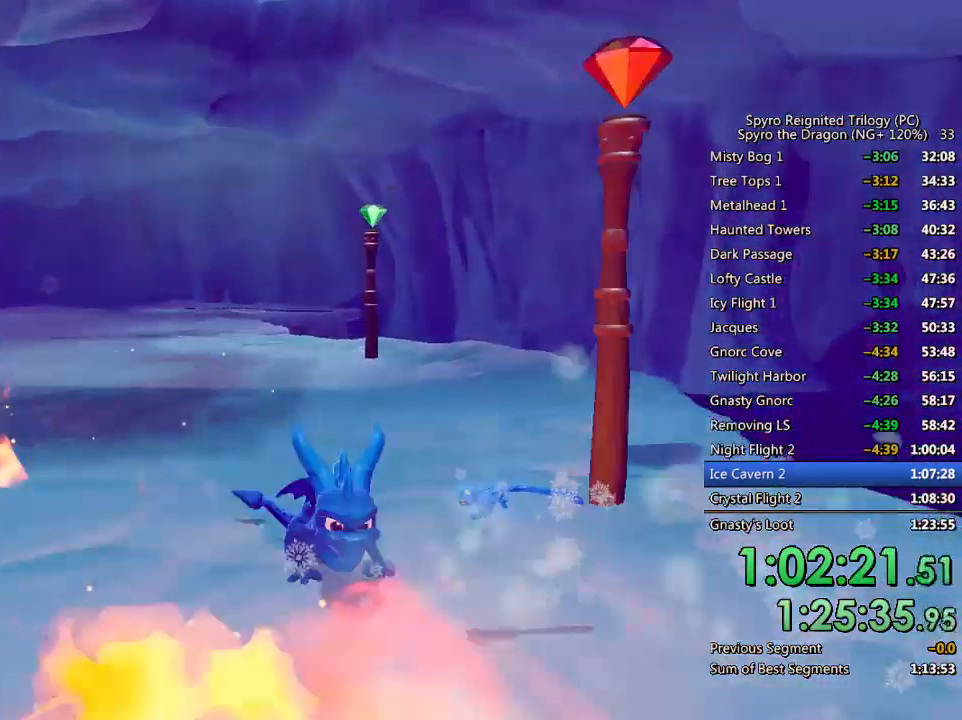
{"buttons": [], "left_stick": "up", "right_stick": "center", "events": [[67, "right_stick", "center"], [150, "left_stick", "up-right"], [183, "right_stick", "left"], [250, "left_stick", "center"], [300, "right_stick", "center"], [350, "left_stick", "up"]]}
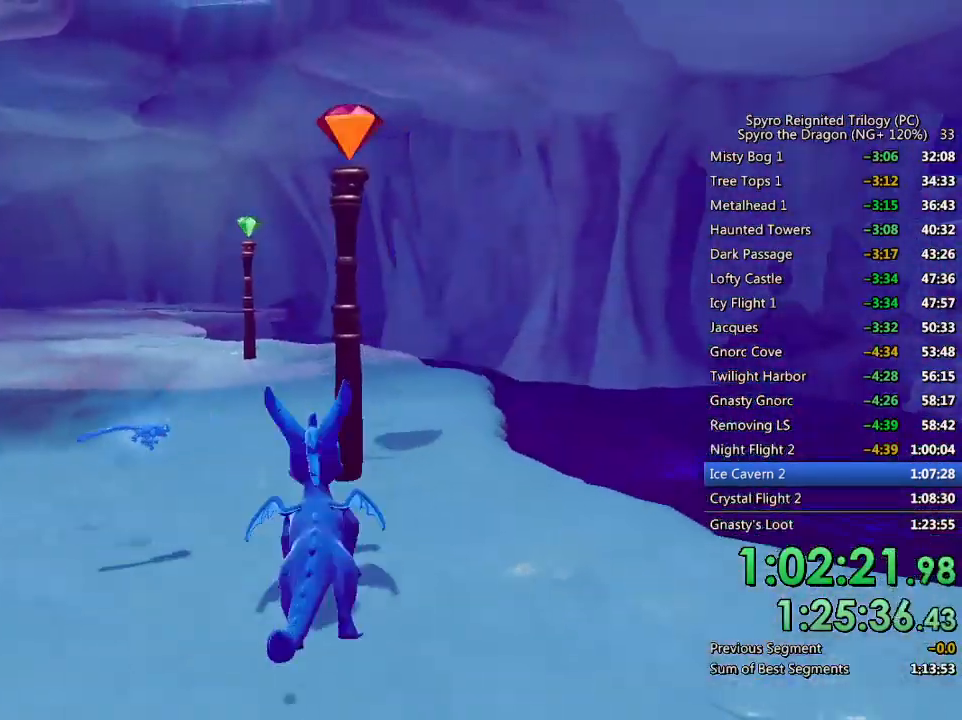
{"buttons": [], "left_stick": "left", "right_stick": "center", "events": [[17, "SQUARE", "down"], [117, "SQUARE", "up"], [133, "left_stick", "left"]]}
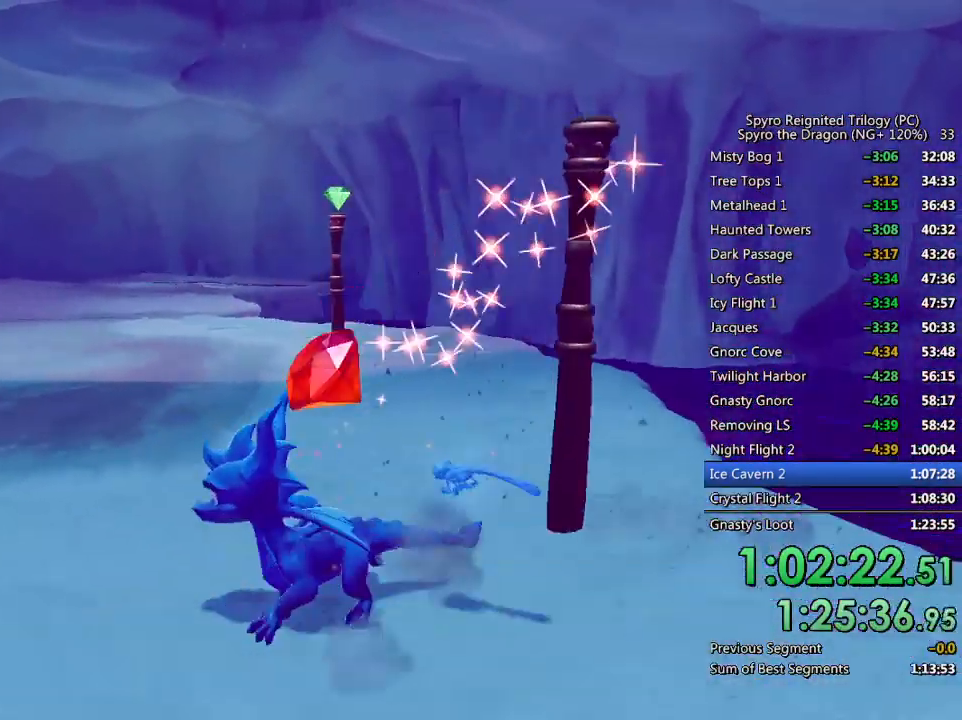
{"buttons": ["SQUARE"], "left_stick": "up", "right_stick": "center", "events": [[83, "right_stick", "right"], [117, "left_stick", "up-left"], [217, "right_stick", "center"], [233, "left_stick", "center"], [317, "left_stick", "up"], [467, "SQUARE", "down"]]}
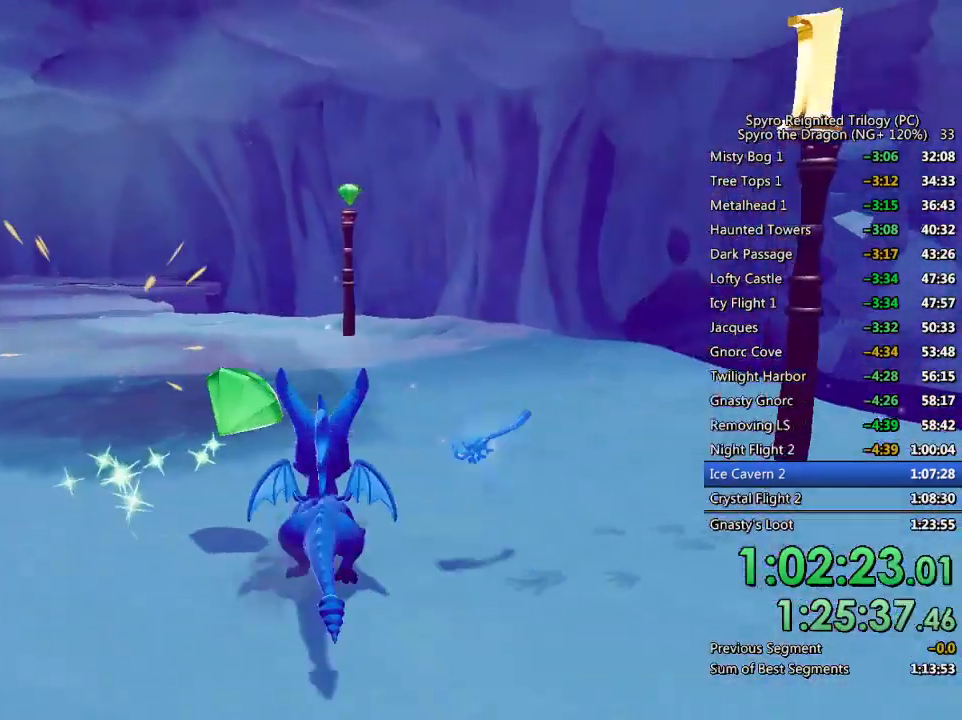
{"buttons": ["SQUARE"], "left_stick": "right", "right_stick": "center", "events": [[283, "left_stick", "center"], [450, "left_stick", "right"]]}
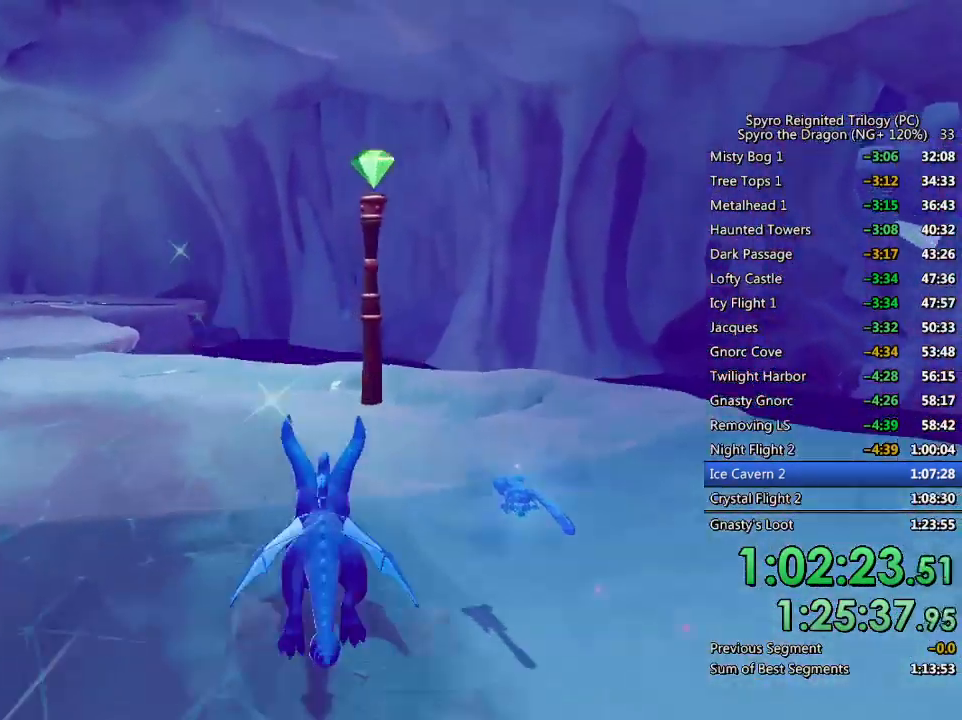
{"buttons": [], "left_stick": "down-left", "right_stick": "left", "events": [[50, "left_stick", "center"], [250, "SQUARE", "up"], [250, "right_stick", "down-left"], [300, "left_stick", "down-left"], [317, "right_stick", "left"]]}
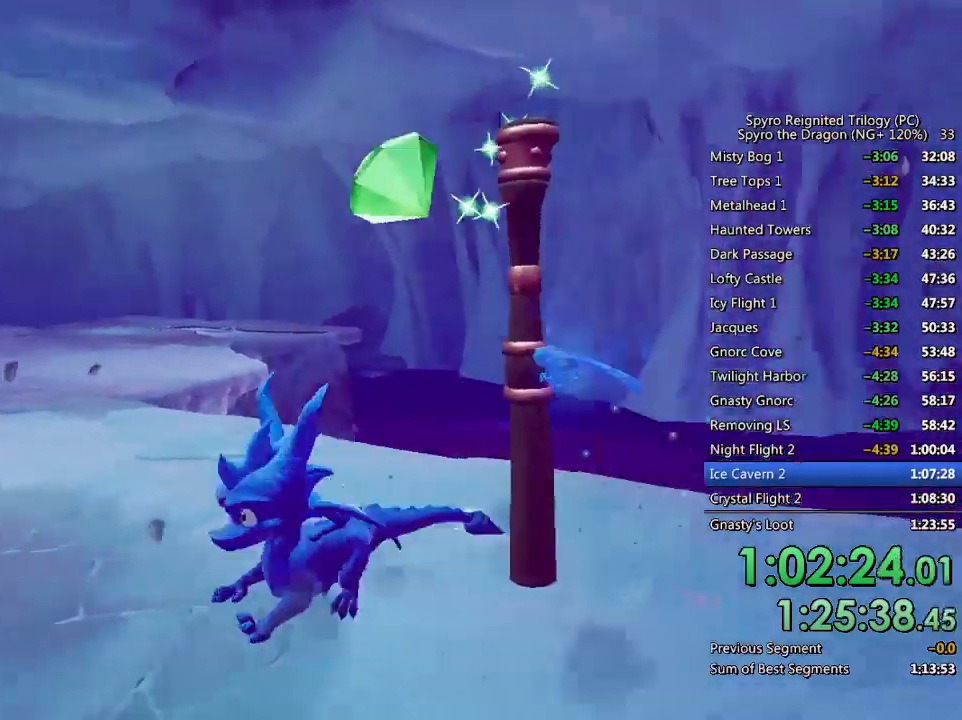
{"buttons": ["SQUARE"], "left_stick": "up", "right_stick": "center", "events": [[17, "L2", "down"], [33, "left_stick", "up-left"], [150, "L2", "up"], [183, "right_stick", "center"], [233, "SQUARE", "down"], [233, "left_stick", "up"]]}
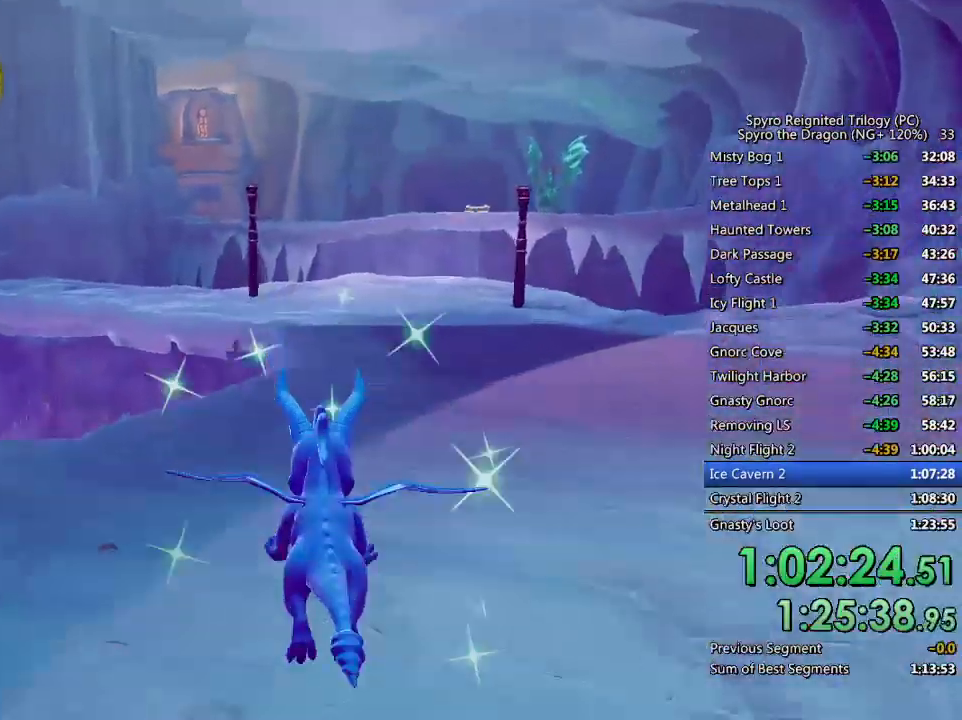
{"buttons": ["SQUARE"], "left_stick": "center", "right_stick": "center", "events": [[50, "left_stick", "center"], [267, "left_stick", "up-right"], [283, "CROSS", "down"], [383, "CROSS", "up"], [400, "left_stick", "center"]]}
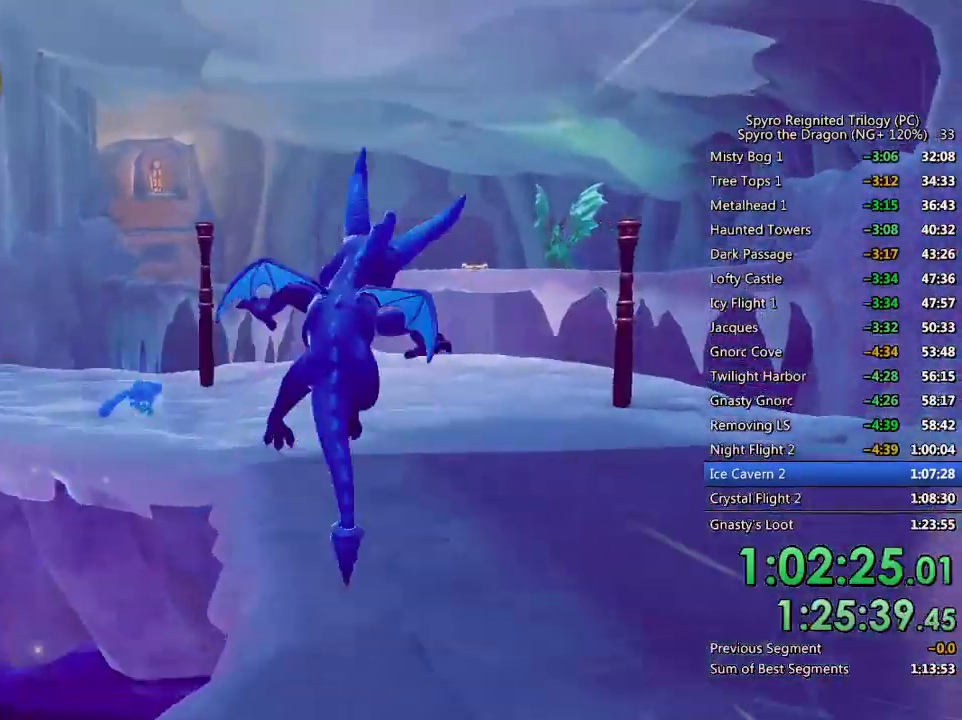
{"buttons": ["SQUARE"], "left_stick": "center", "right_stick": "center", "events": [[367, "left_stick", "up-right"], [467, "left_stick", "center"]]}
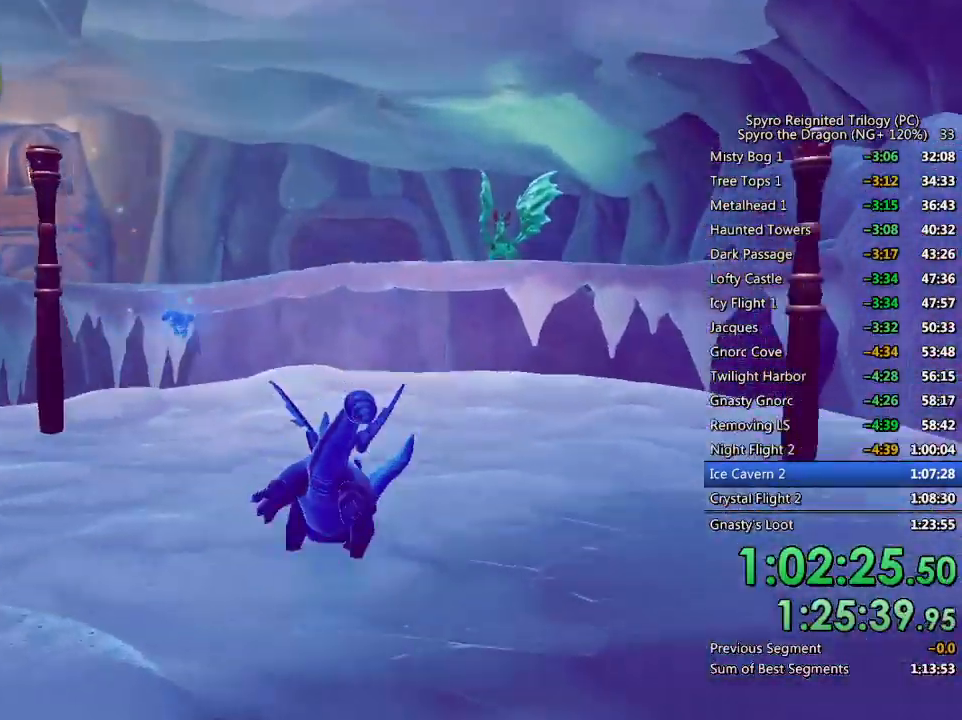
{"buttons": ["CROSS", "SQUARE"], "left_stick": "center", "right_stick": "center", "events": [[433, "CROSS", "down"]]}
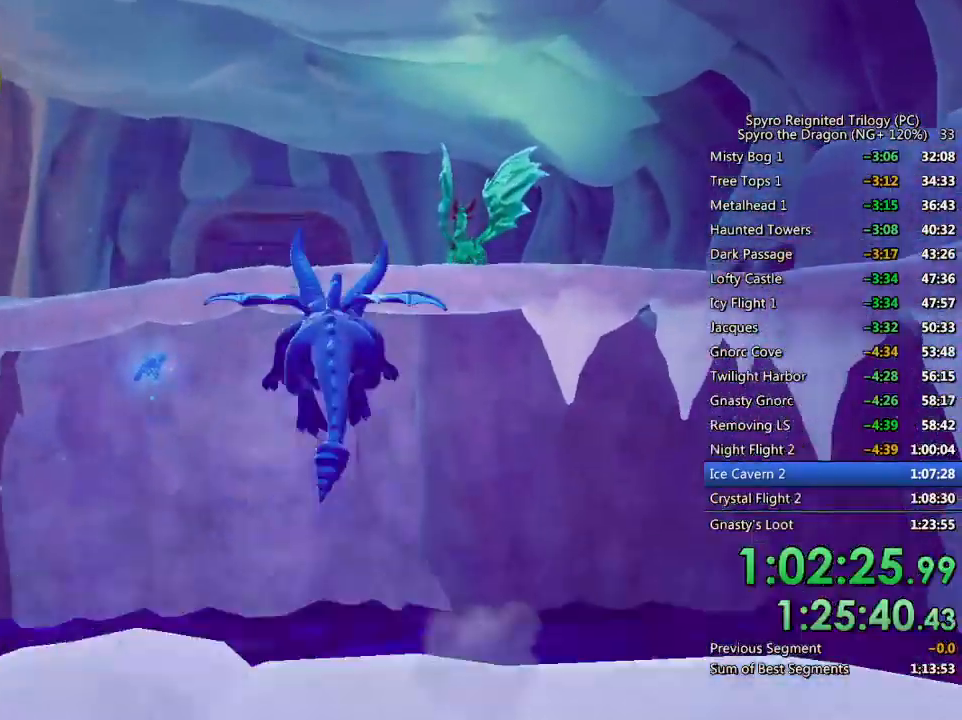
{"buttons": ["SQUARE"], "left_stick": "center", "right_stick": "center", "events": [[183, "left_stick", "up-right"], [283, "left_stick", "center"], [417, "CROSS", "up"]]}